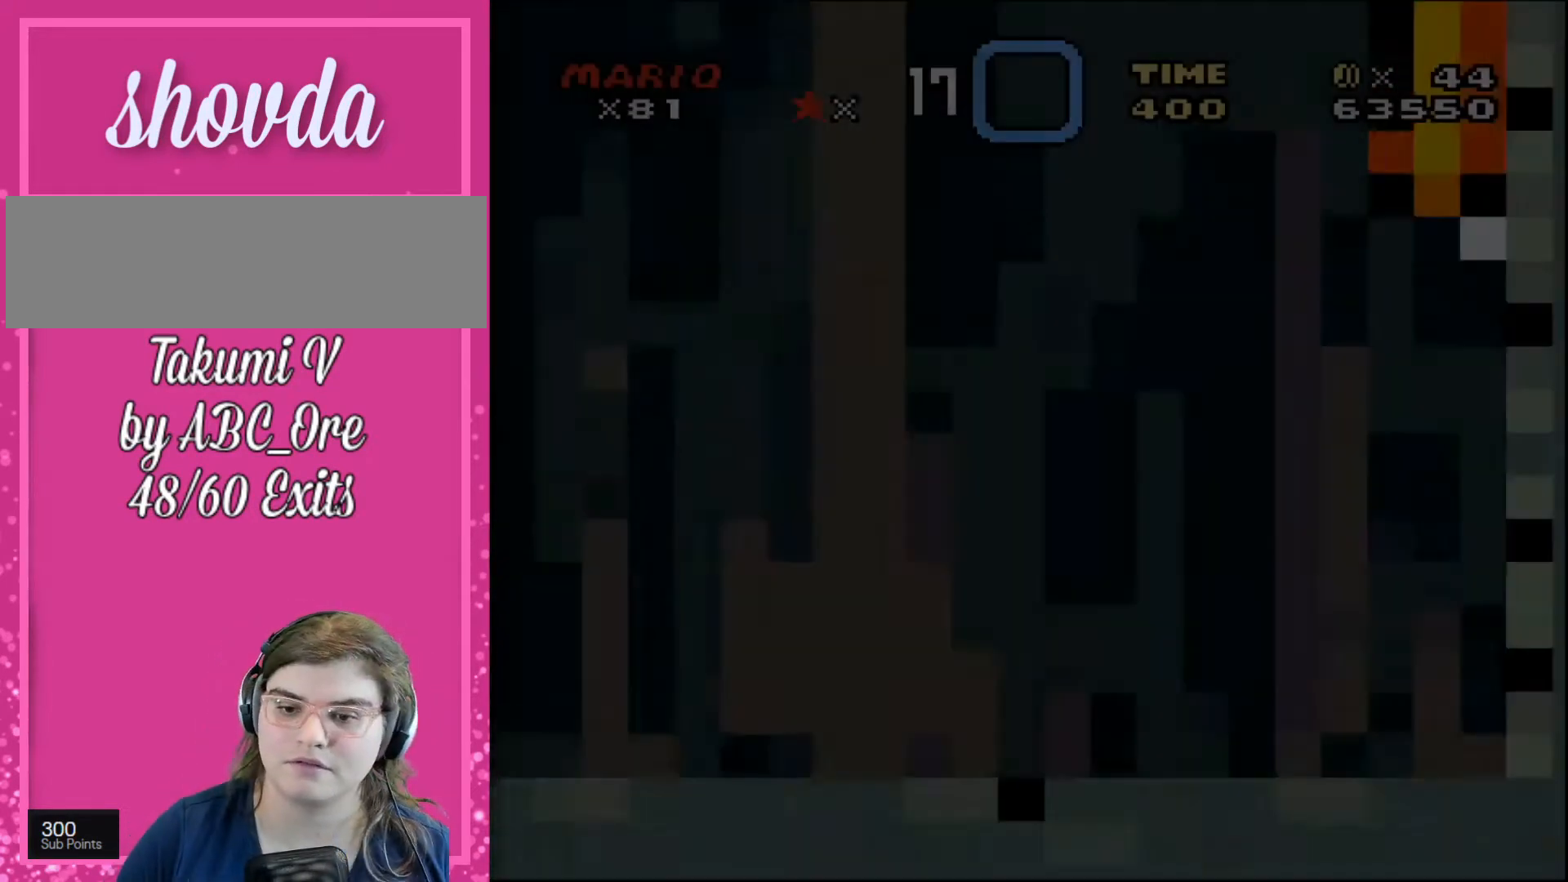
Gameplay with a controller; each line is a JSON object with the inputs held at the frame after it. "events" lists button and stick changes between this image and that frame as [ms after this image, input, new state], when the widget could be followed in between. Not read: A B CIRCLE CROSS L3 R3 SQUARE TRIANGLE X Y.
{"buttons": [], "events": [[100, "DPAD_RIGHT", "up"]]}
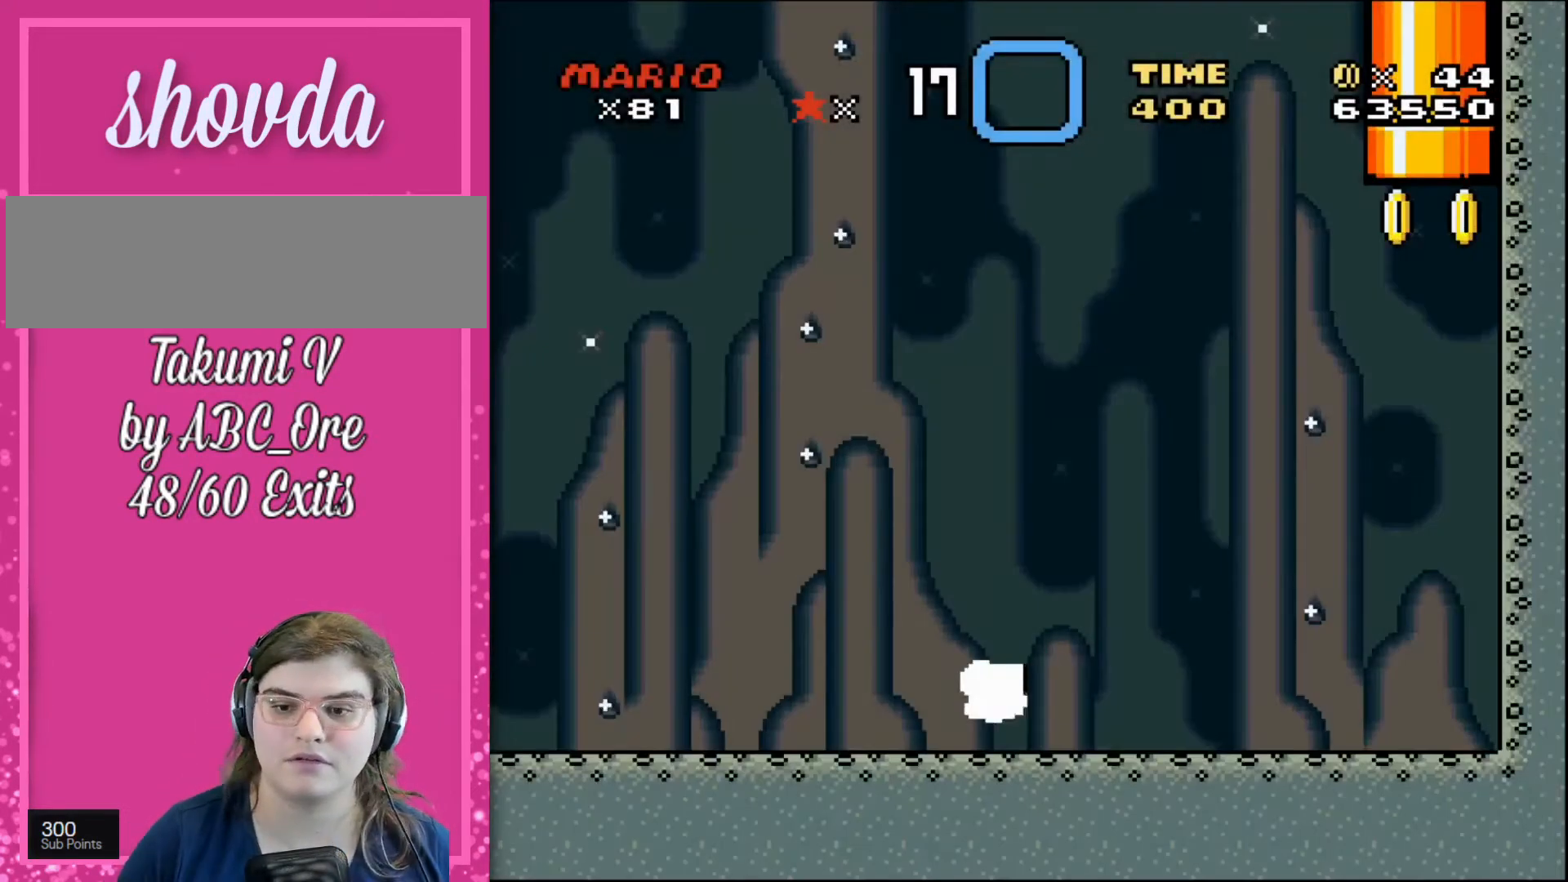
{"buttons": ["DPAD_LEFT"], "events": [[200, "DPAD_LEFT", "down"]]}
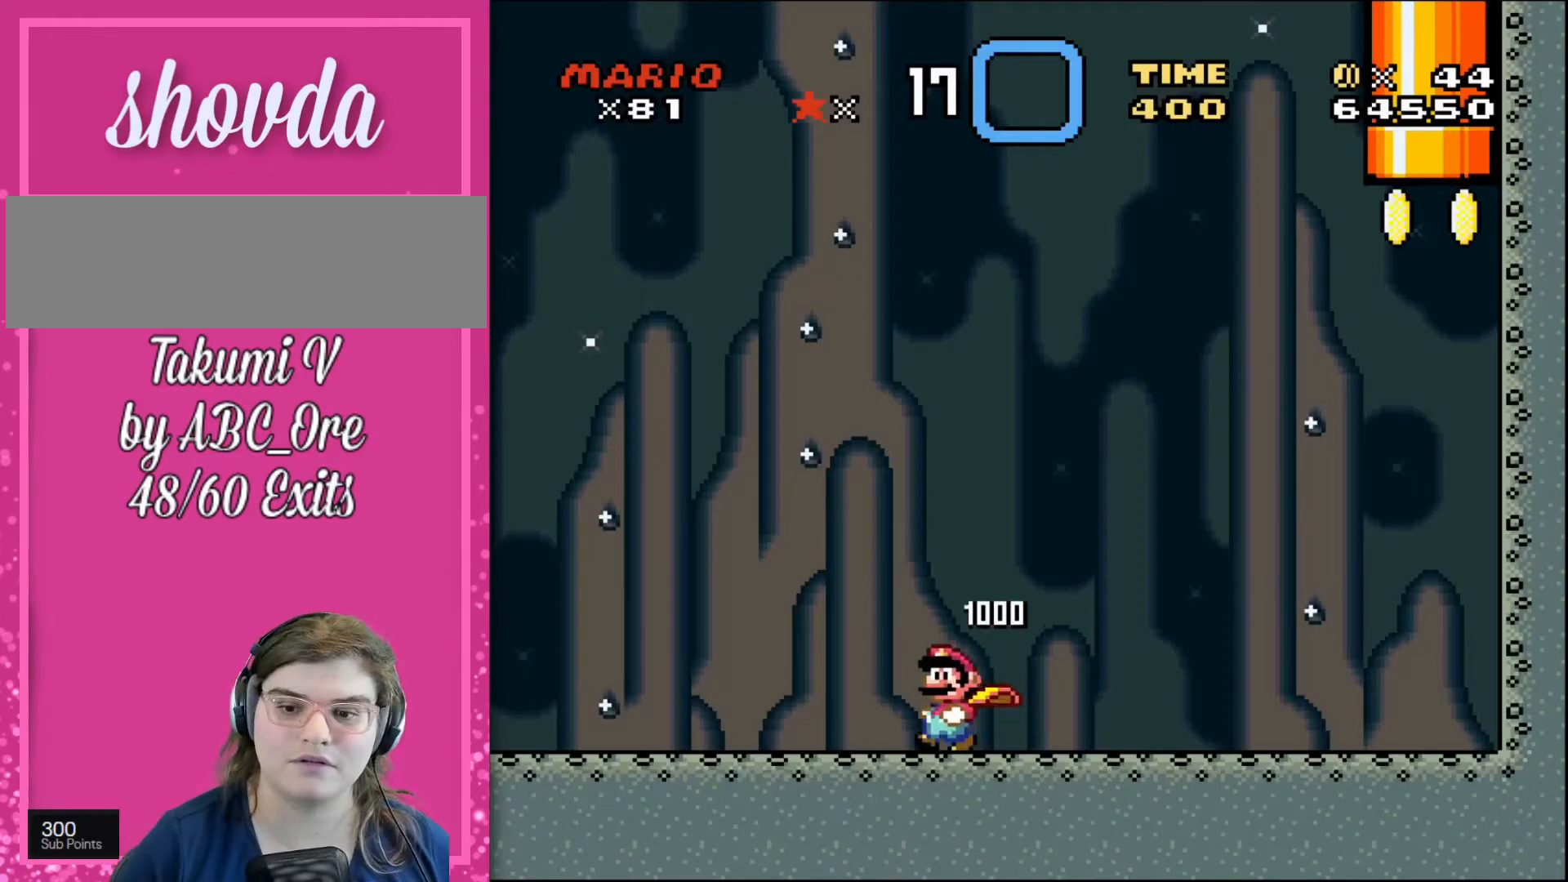
{"buttons": ["DPAD_LEFT"], "events": []}
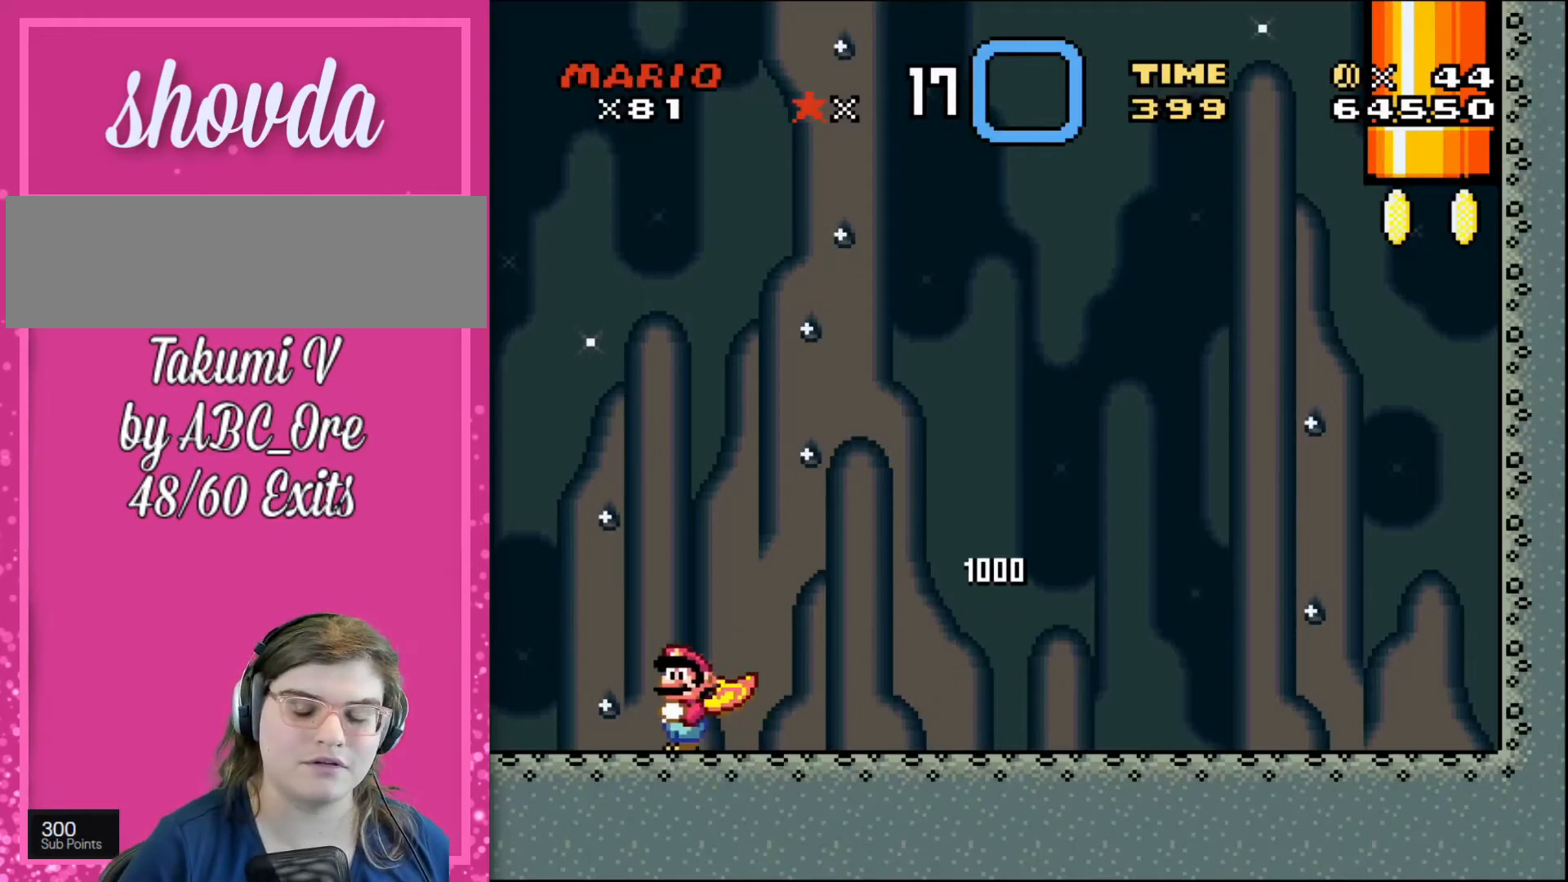
{"buttons": ["DPAD_RIGHT"], "events": [[67, "DPAD_UP", "down"], [167, "DPAD_LEFT", "up"], [167, "DPAD_RIGHT", "down"], [167, "DPAD_UP", "up"]]}
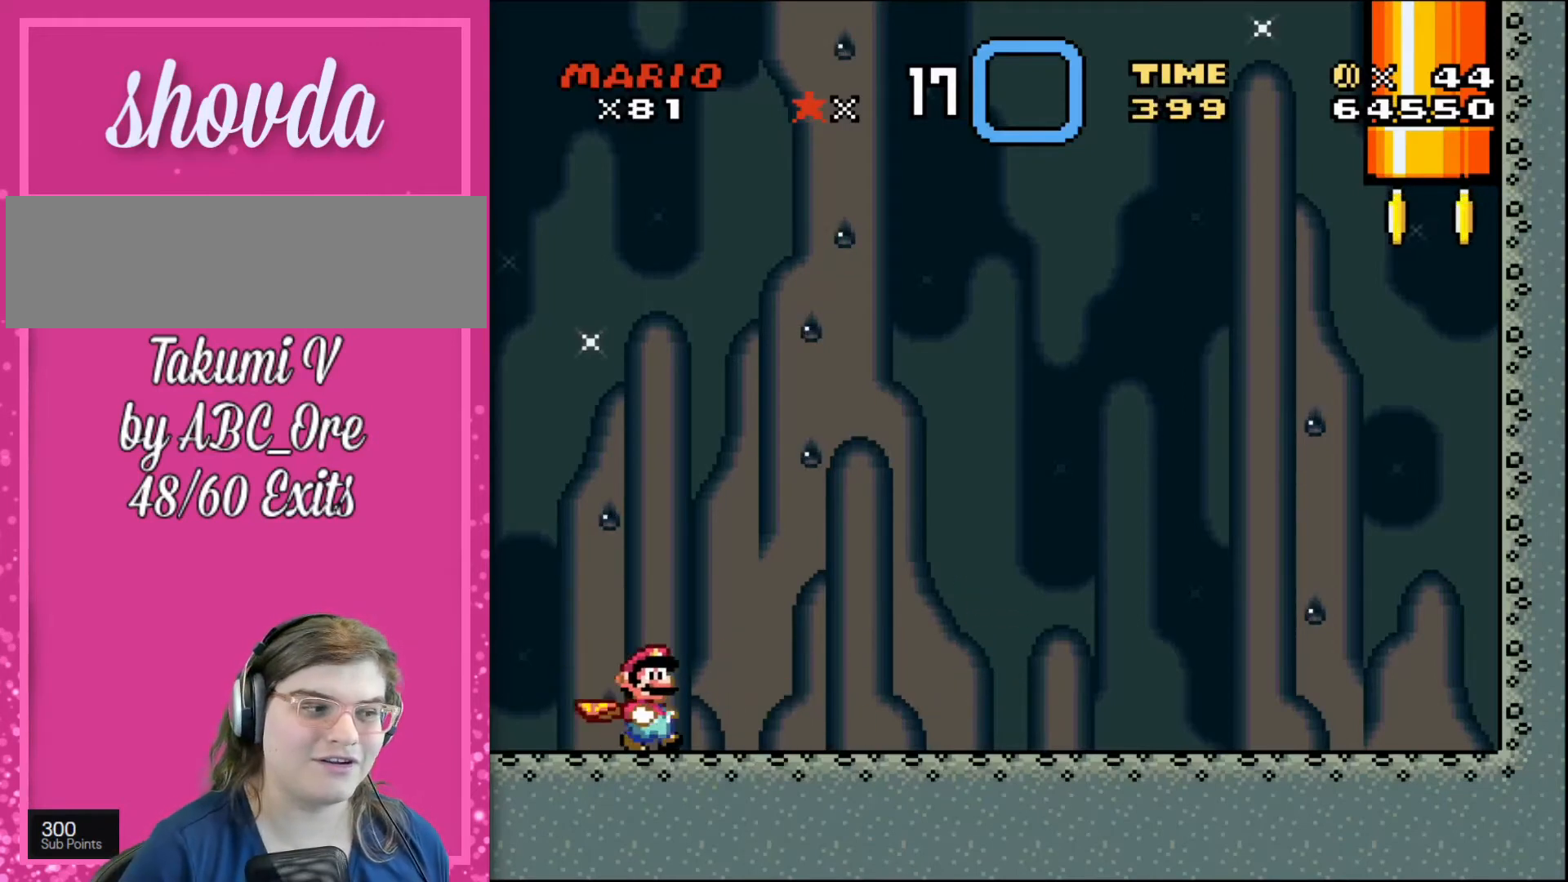
{"buttons": ["DPAD_RIGHT"], "events": []}
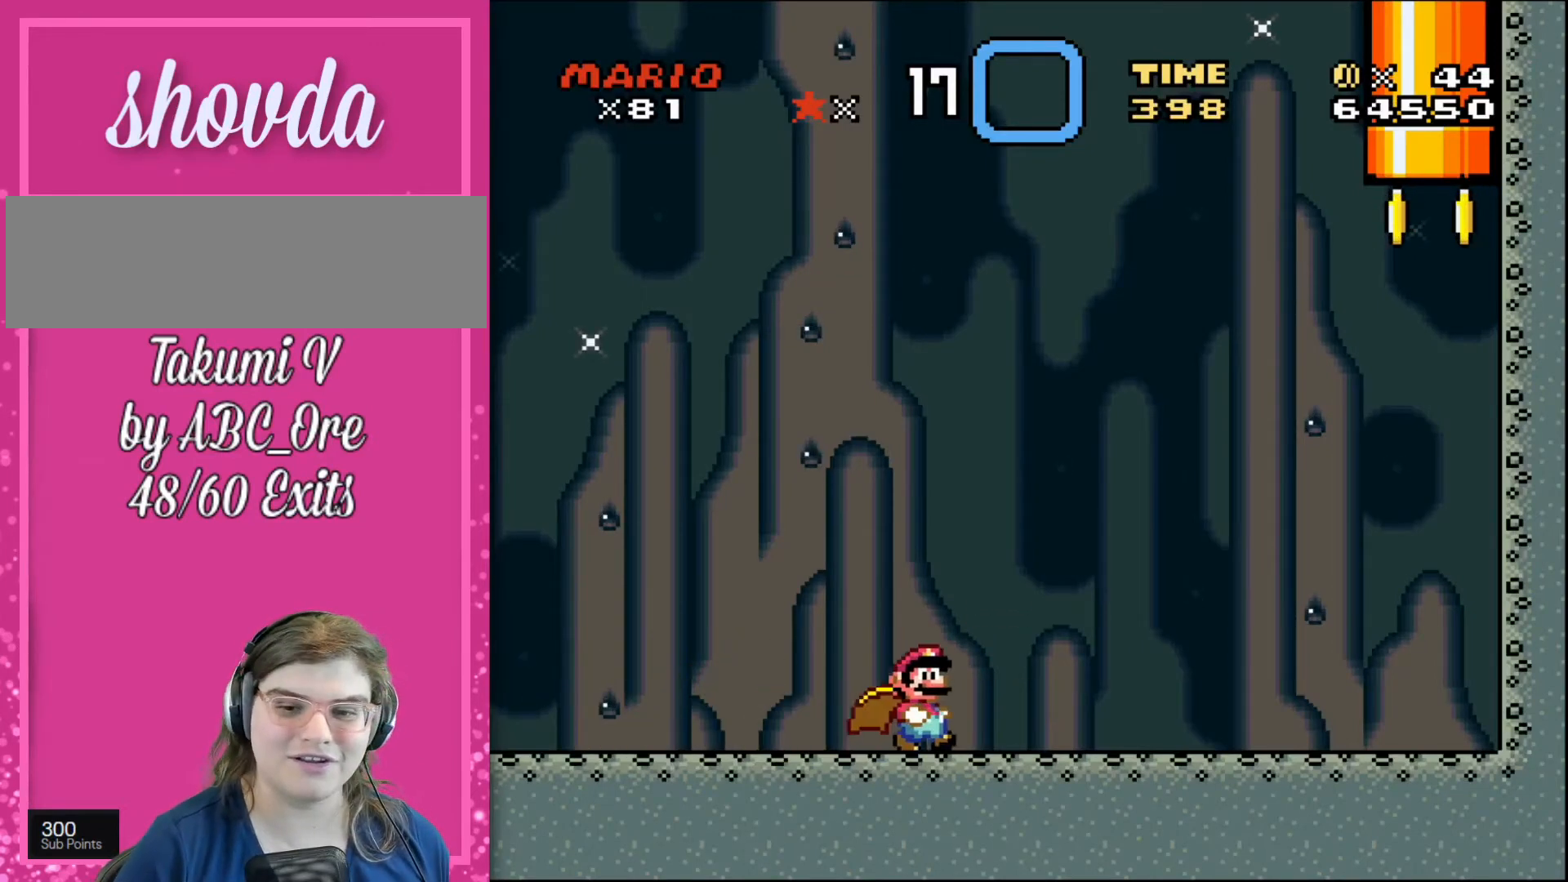
{"buttons": ["DPAD_RIGHT"], "events": []}
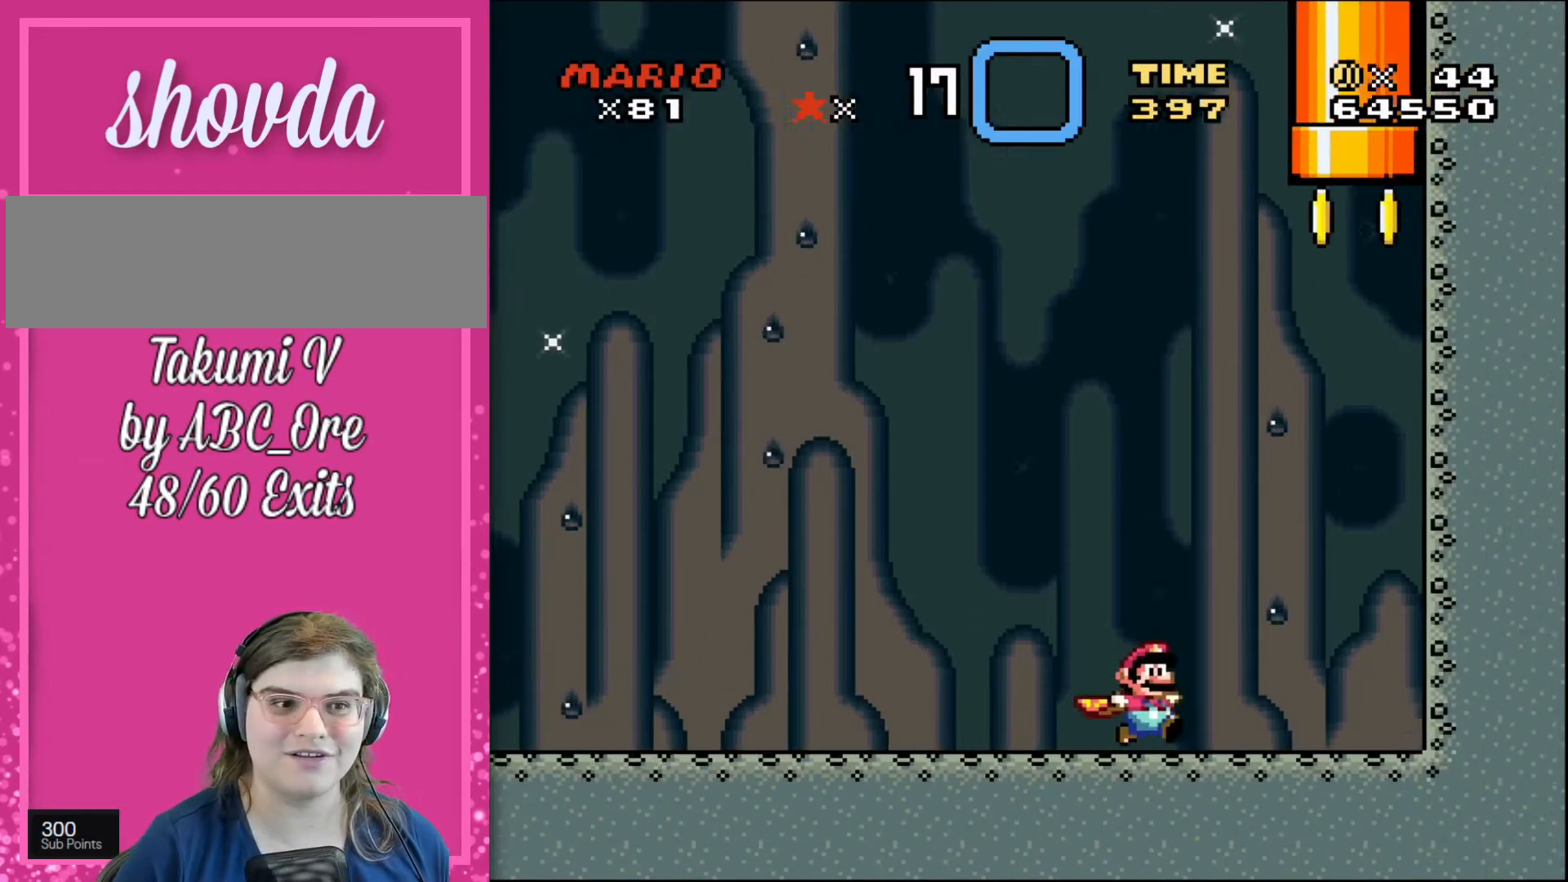
{"buttons": ["DPAD_UP", "DPAD_LEFT"], "events": [[334, "DPAD_UP", "down"], [401, "DPAD_LEFT", "down"], [401, "DPAD_RIGHT", "up"], [434, "DPAD_UP", "up"], [467, "DPAD_UP", "down"]]}
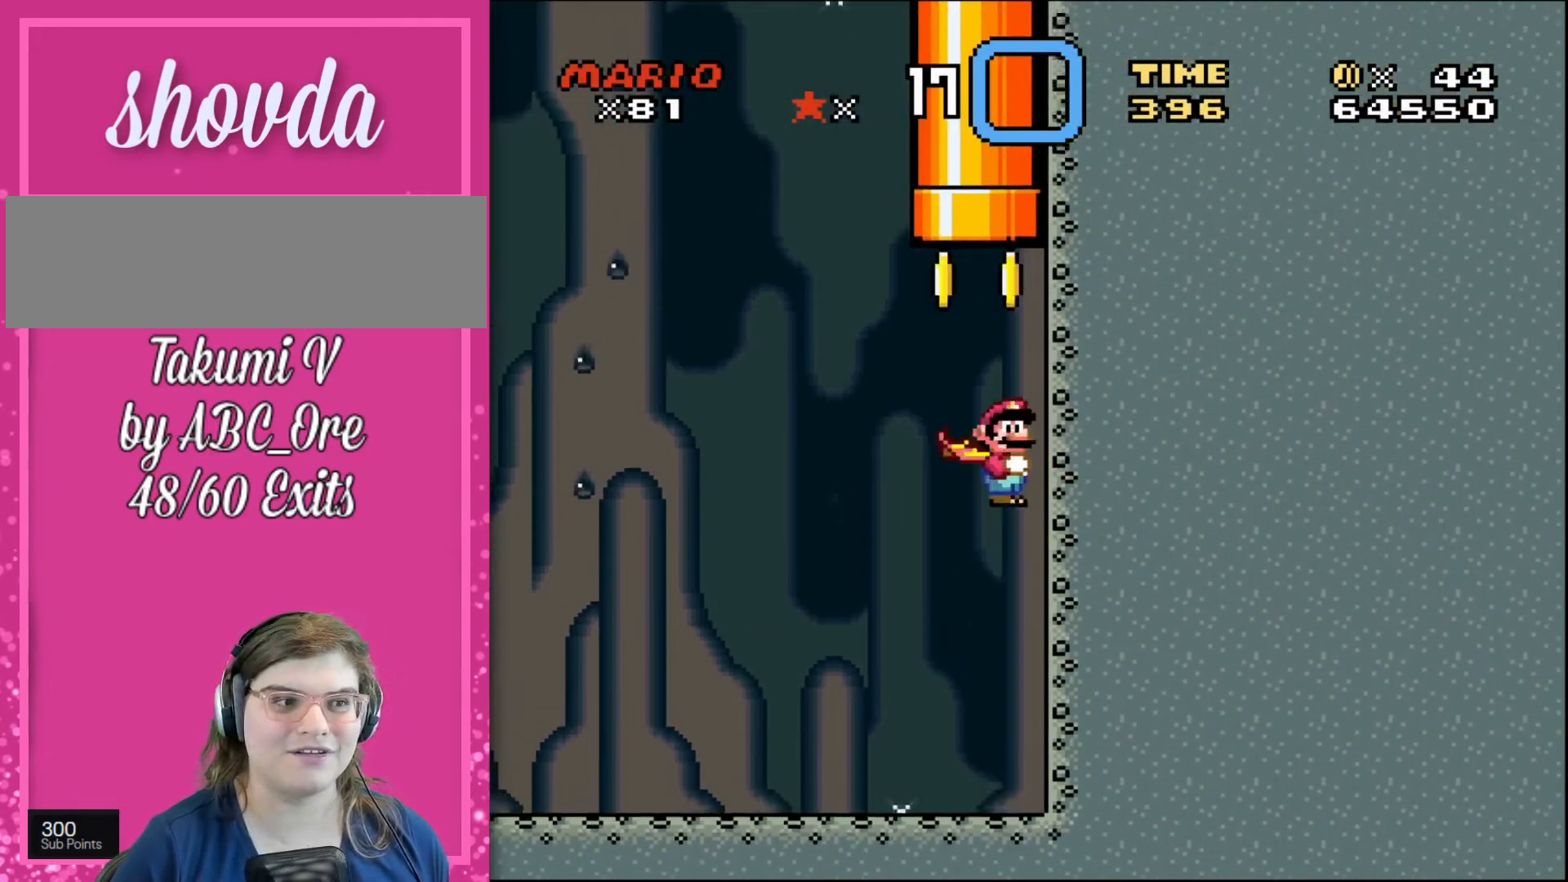
{"buttons": ["DPAD_UP", "DPAD_RIGHT"], "events": [[200, "DPAD_LEFT", "up"], [200, "DPAD_RIGHT", "down"]]}
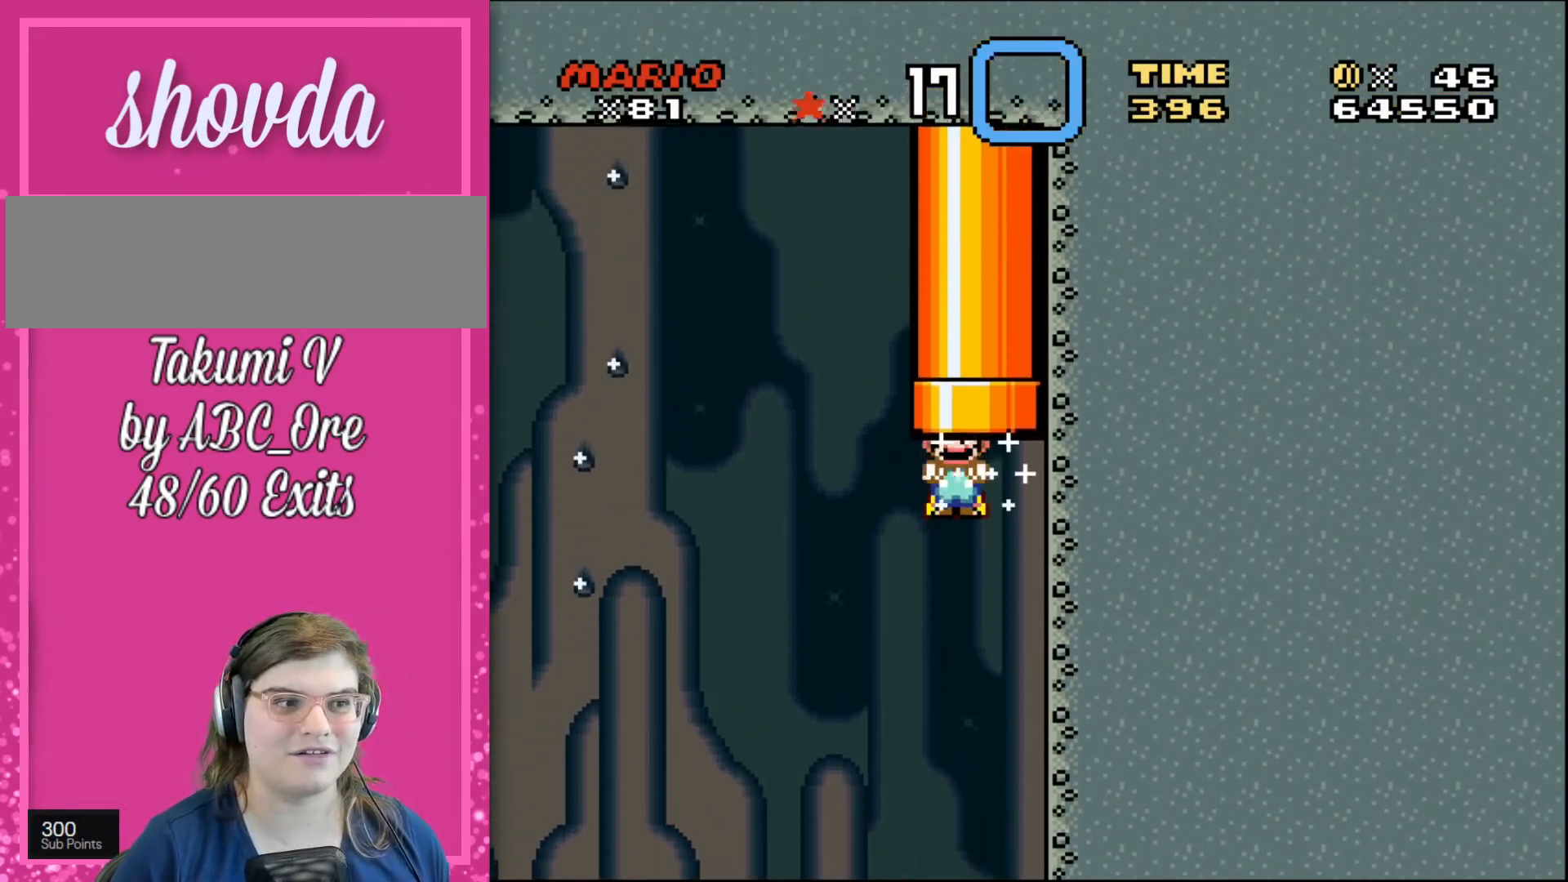
{"buttons": [], "events": [[34, "DPAD_RIGHT", "up"], [367, "DPAD_LEFT", "down"], [401, "DPAD_LEFT", "up"], [401, "DPAD_UP", "up"]]}
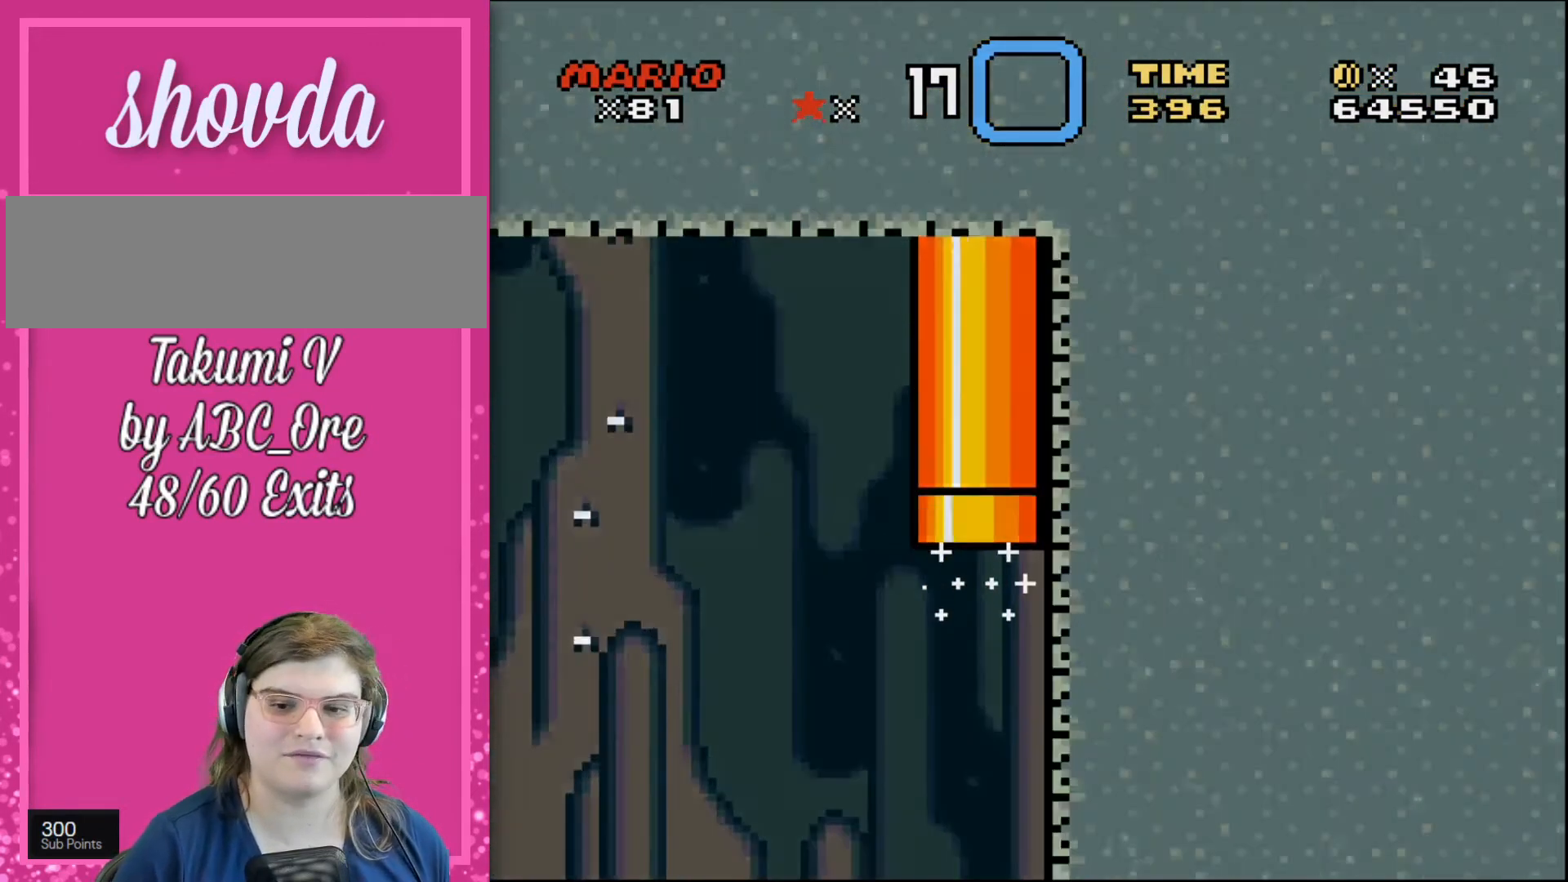
{"buttons": [], "events": []}